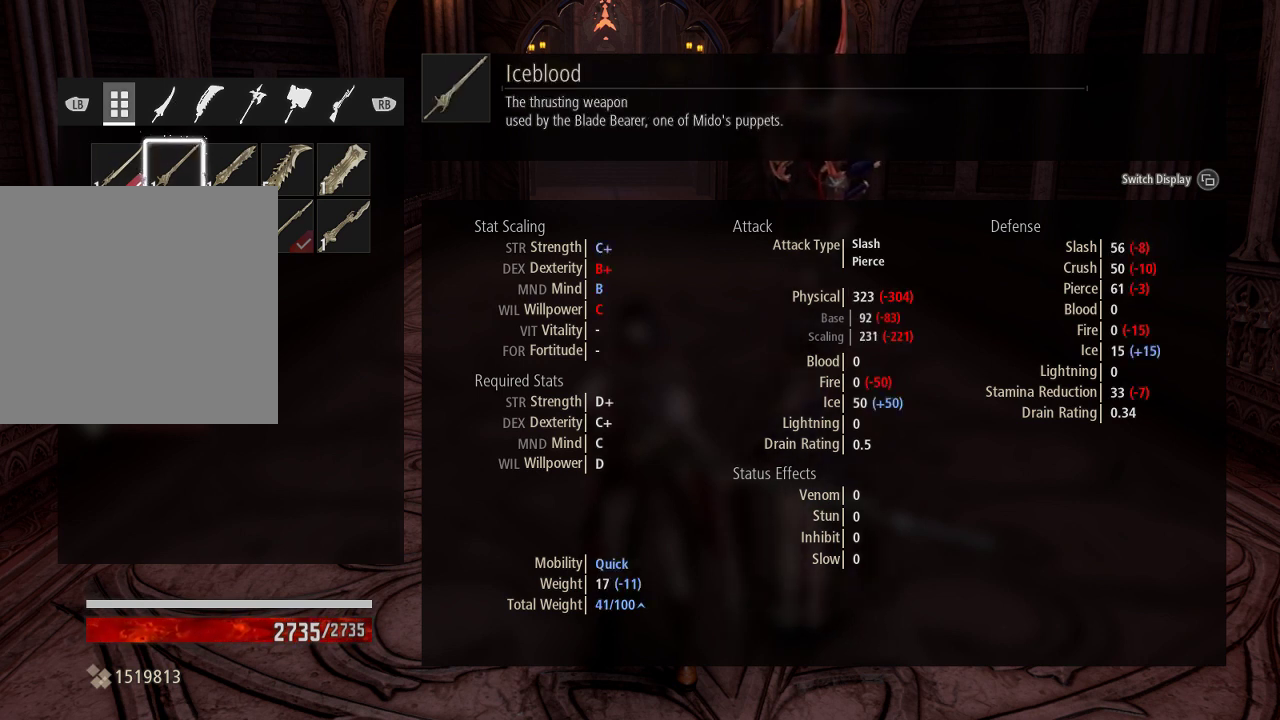
Gameplay with a controller (Xbox layout); each line is a JSON object with the inputs held at the frame after it. "events" lists button and stick changes between this image and that frame as [ms after this image, input, new state], when the widget could be followed in between.
{"buttons": [], "left_stick": "center", "right_stick": "center", "events": []}
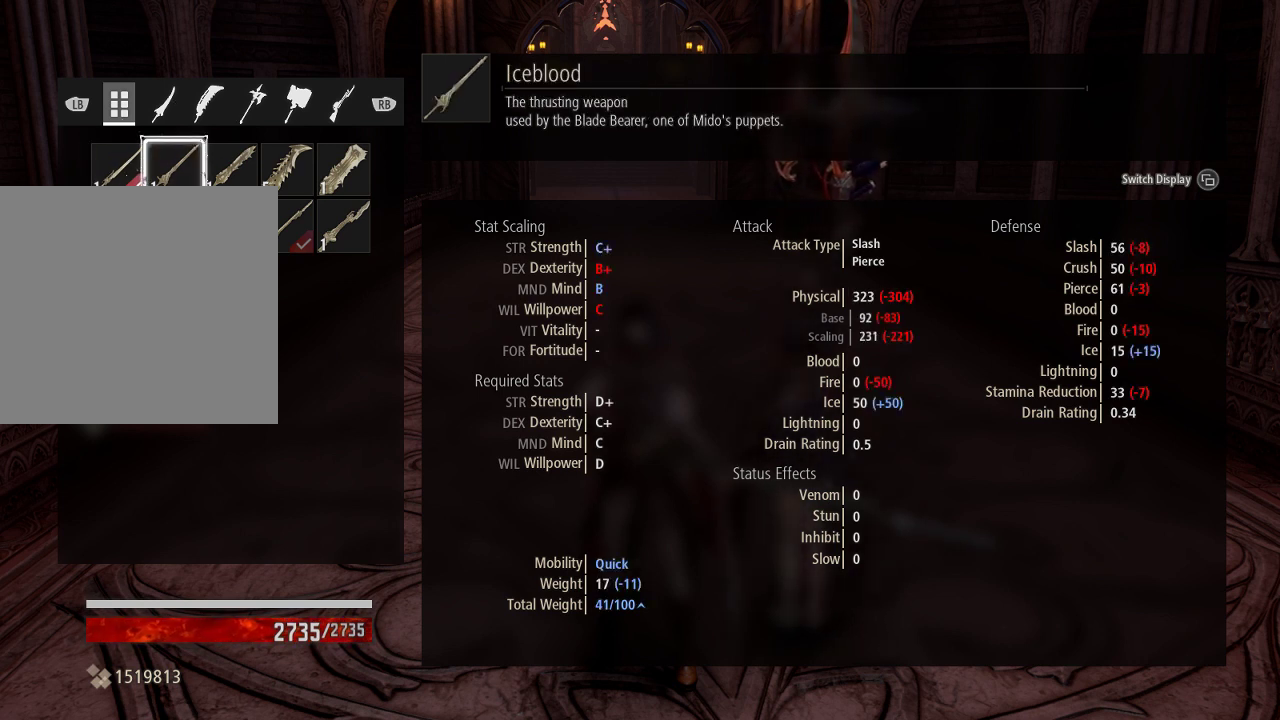
{"buttons": [], "left_stick": "center", "right_stick": "center", "events": []}
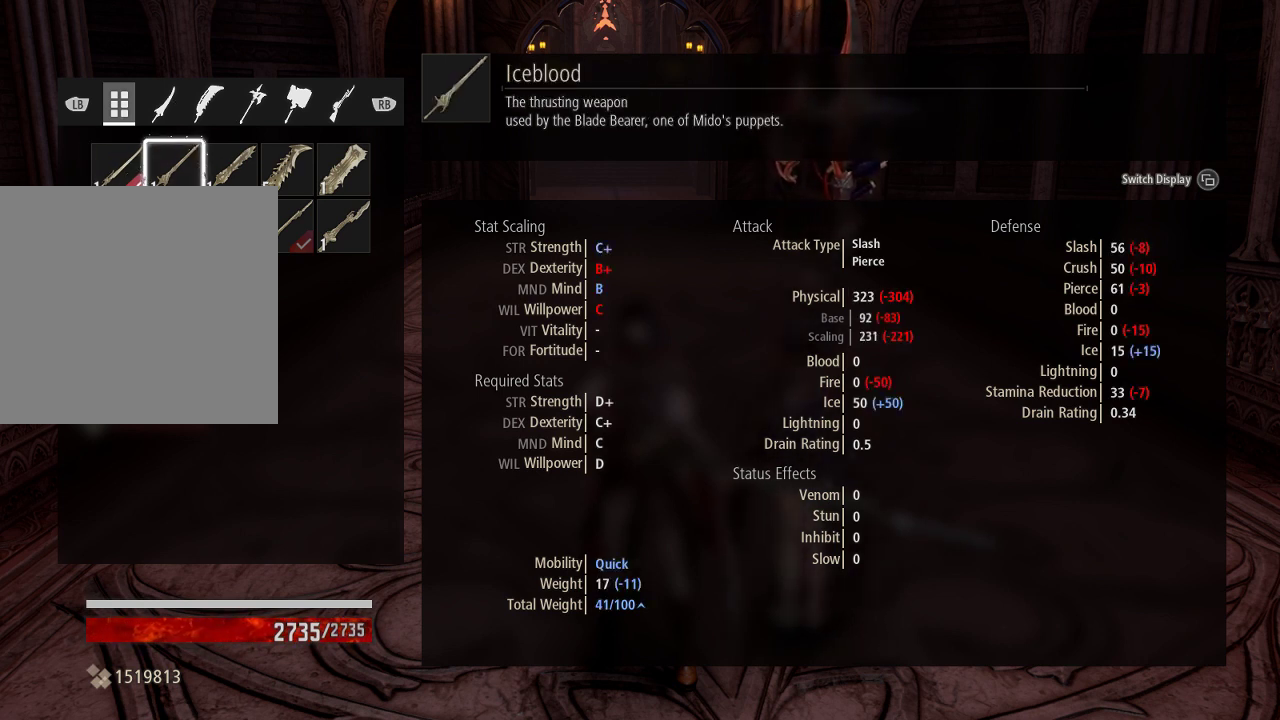
{"buttons": [], "left_stick": "center", "right_stick": "center", "events": []}
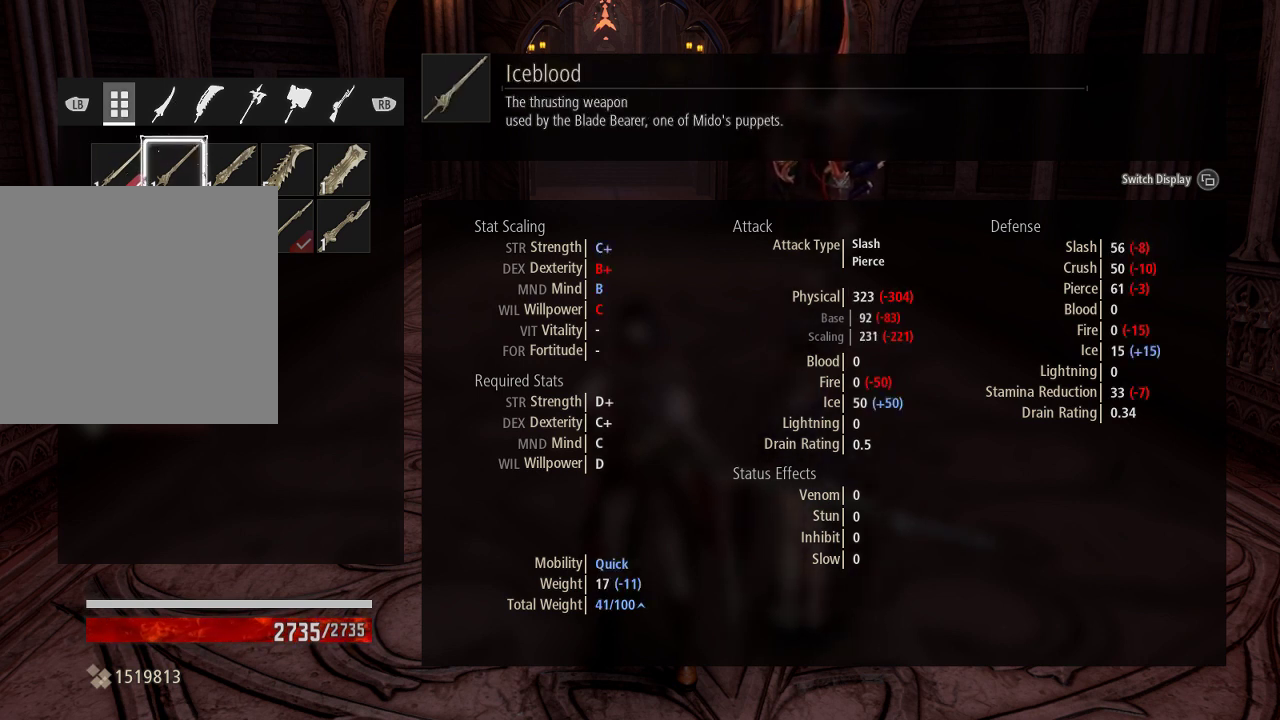
{"buttons": [], "left_stick": "center", "right_stick": "center", "events": []}
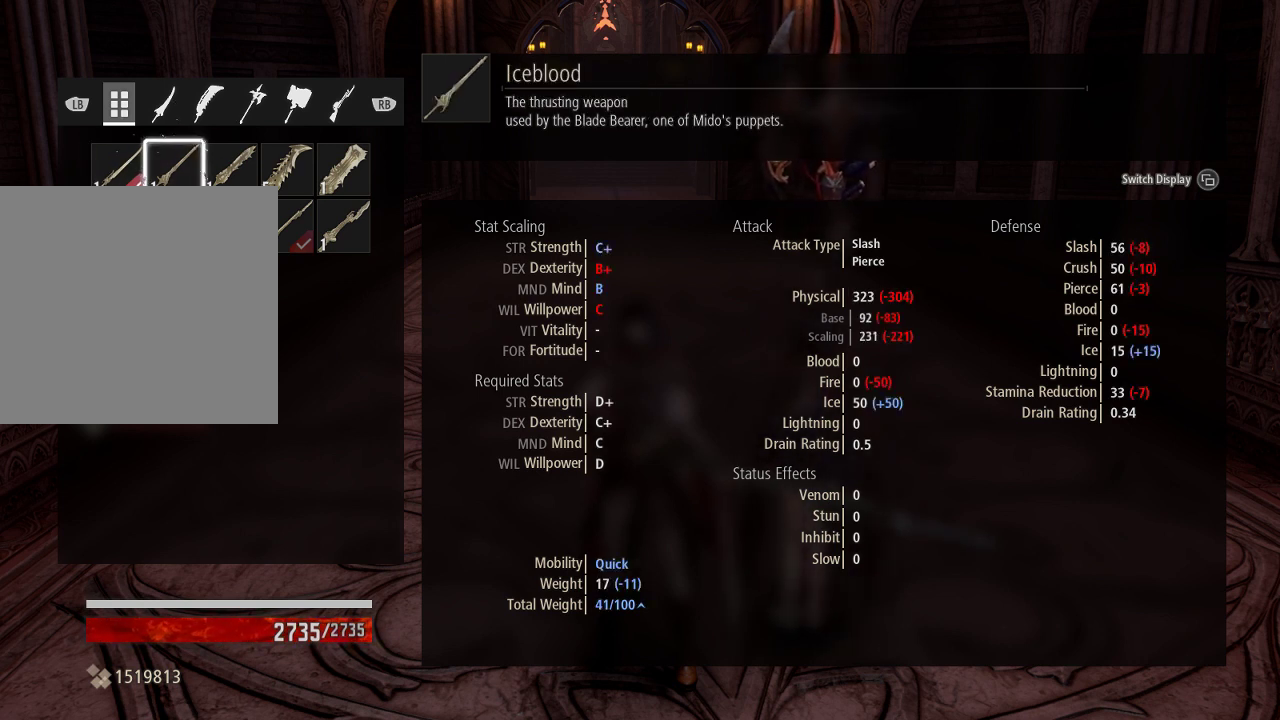
{"buttons": [], "left_stick": "center", "right_stick": "center", "events": []}
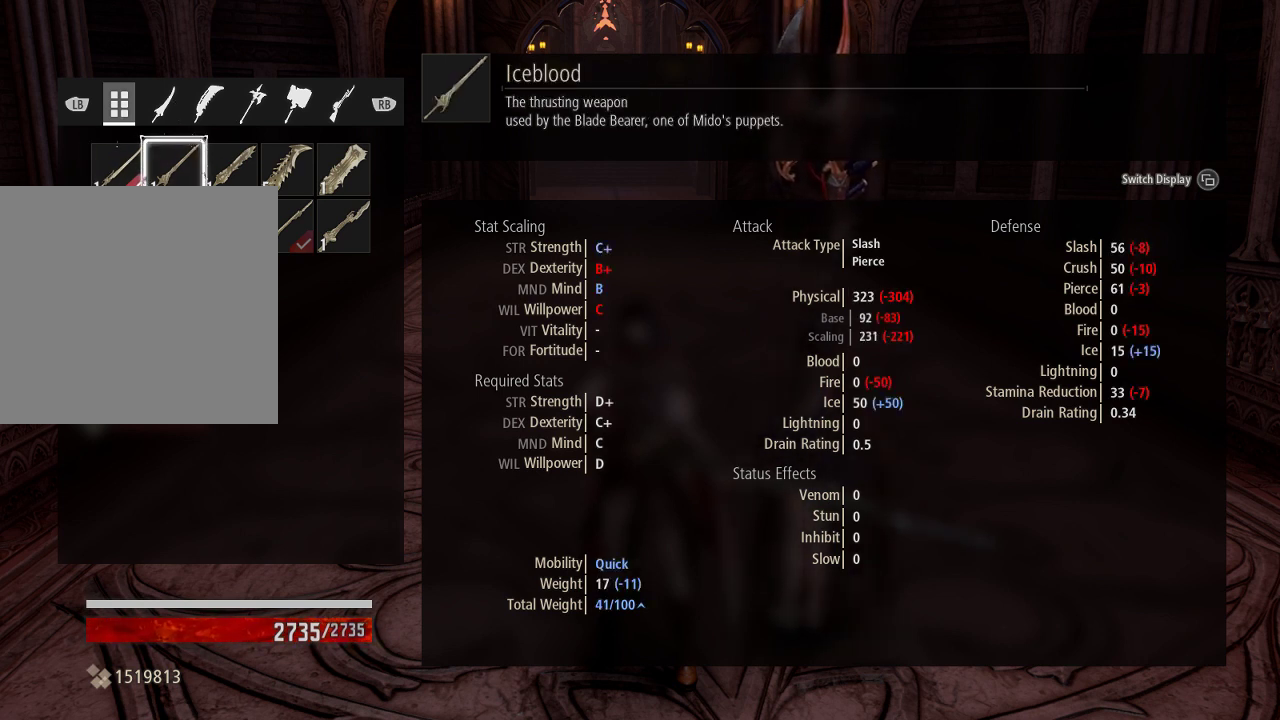
{"buttons": [], "left_stick": "center", "right_stick": "center", "events": []}
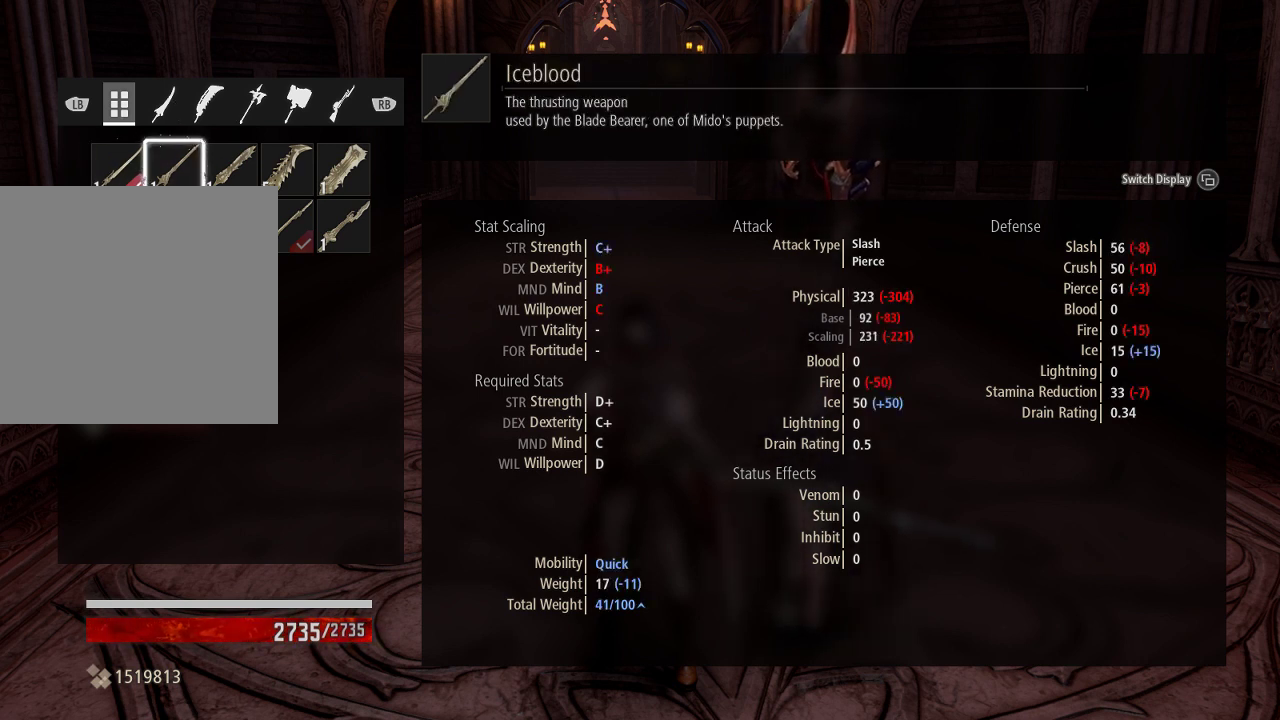
{"buttons": [], "left_stick": "center", "right_stick": "center", "events": []}
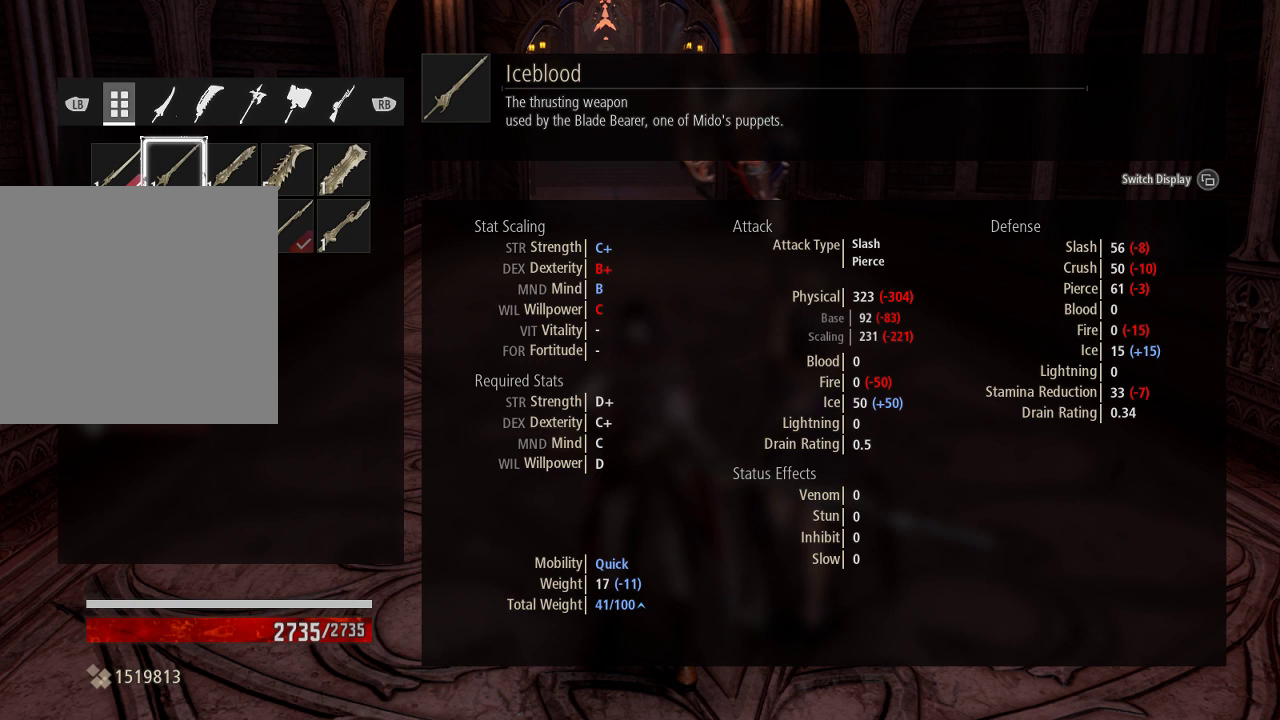
{"buttons": [], "left_stick": "center", "right_stick": "center", "events": [[33, "DPAD_LEFT", "down"], [100, "DPAD_LEFT", "up"], [367, "DPAD_RIGHT", "down"], [467, "DPAD_RIGHT", "up"]]}
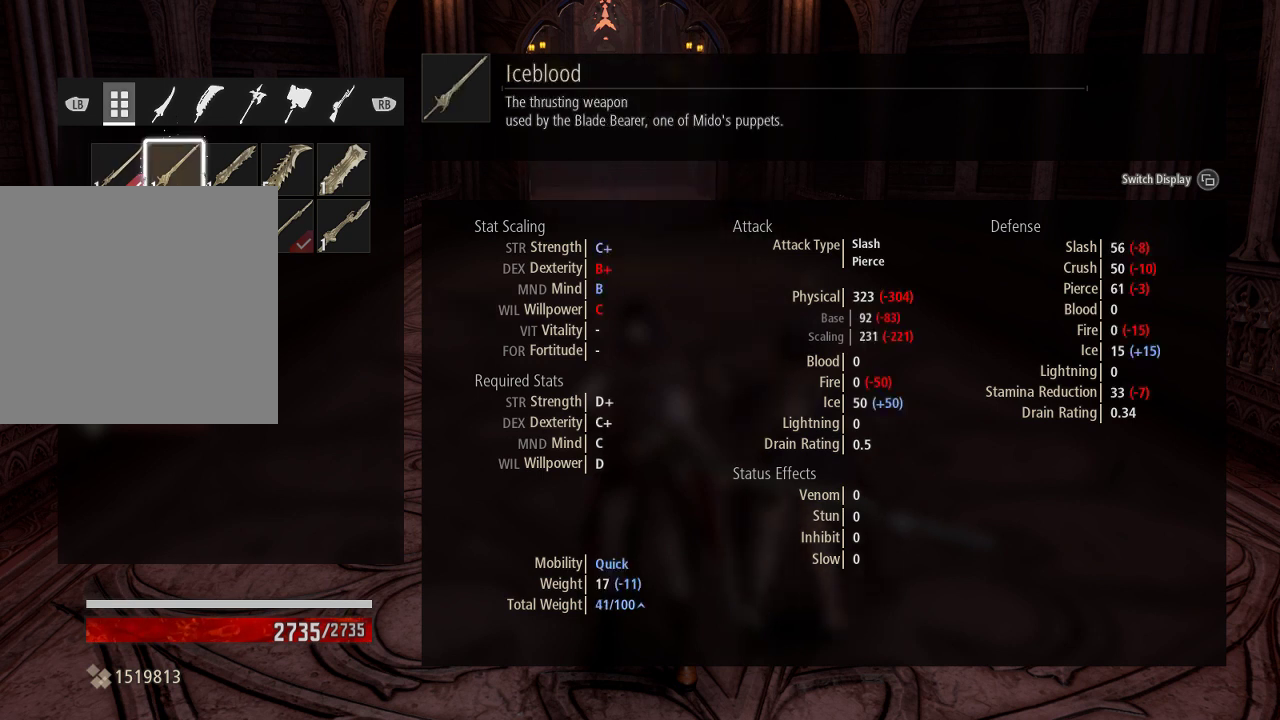
{"buttons": [], "left_stick": "center", "right_stick": "center", "events": []}
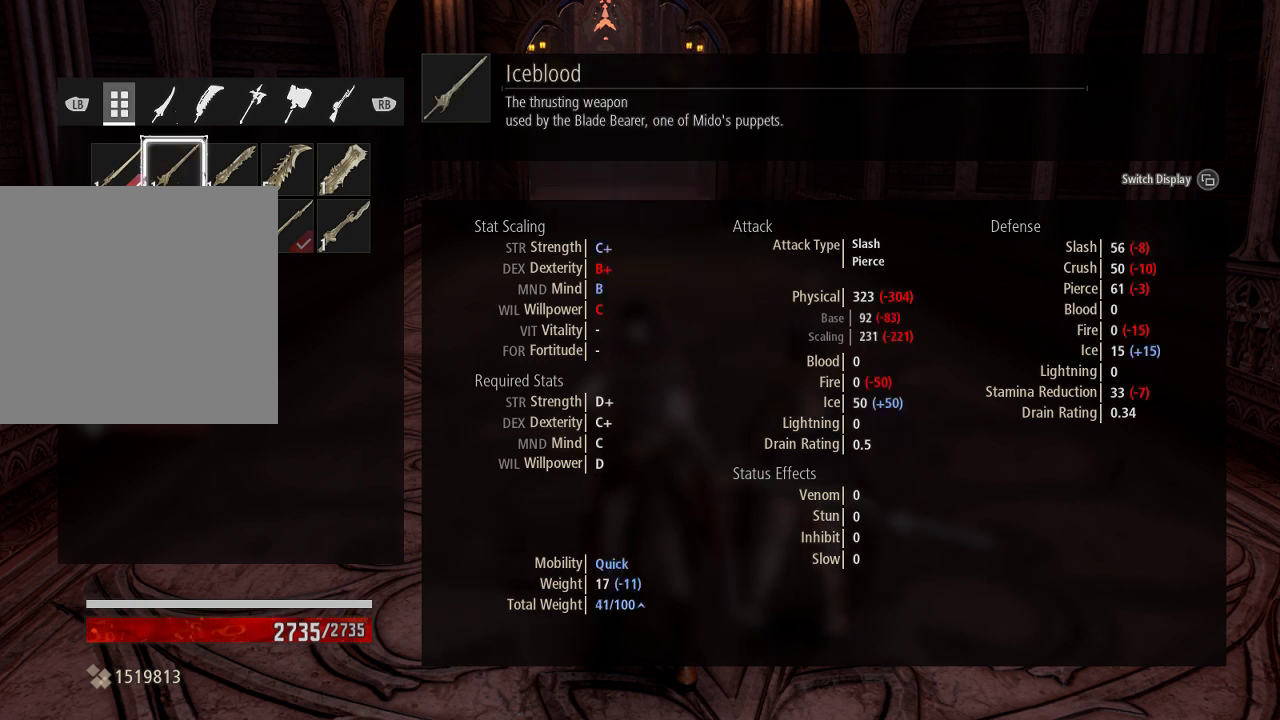
{"buttons": [], "left_stick": "center", "right_stick": "center", "events": [[300, "DPAD_LEFT", "down"], [433, "DPAD_LEFT", "up"]]}
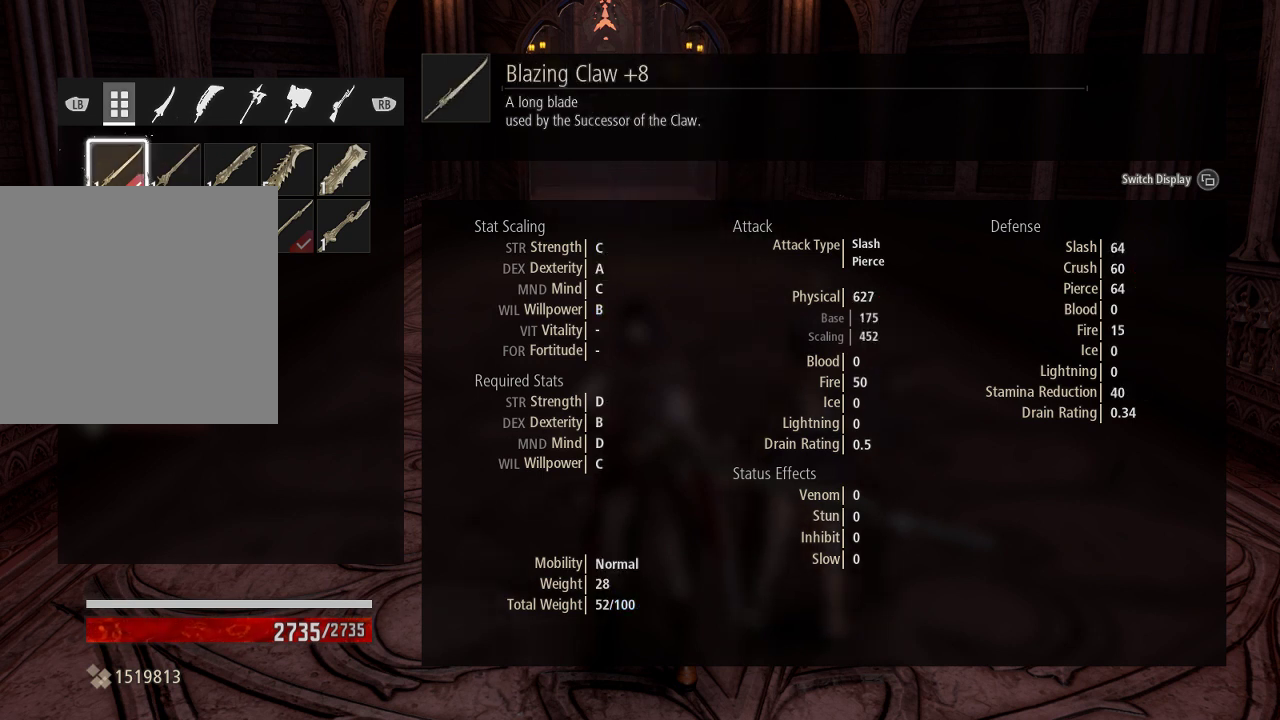
{"buttons": [], "left_stick": "center", "right_stick": "center", "events": []}
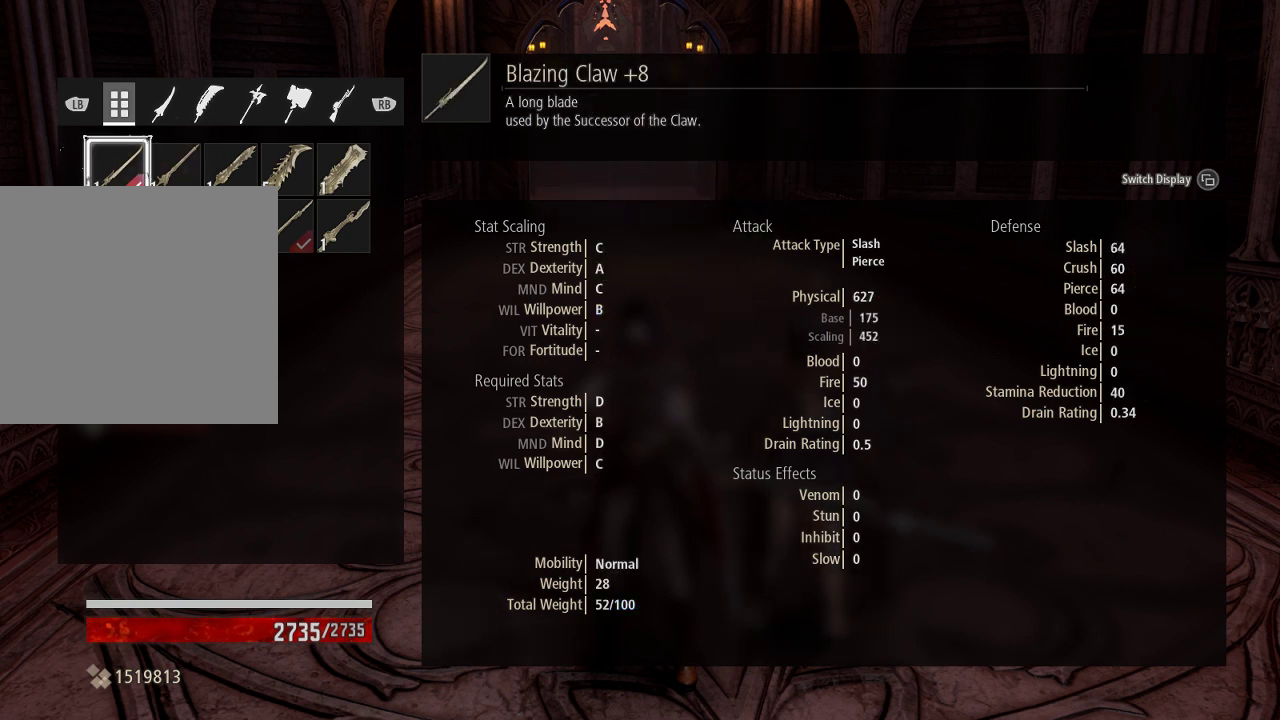
{"buttons": [], "left_stick": "center", "right_stick": "center", "events": [[167, "DPAD_RIGHT", "down"], [300, "DPAD_RIGHT", "up"]]}
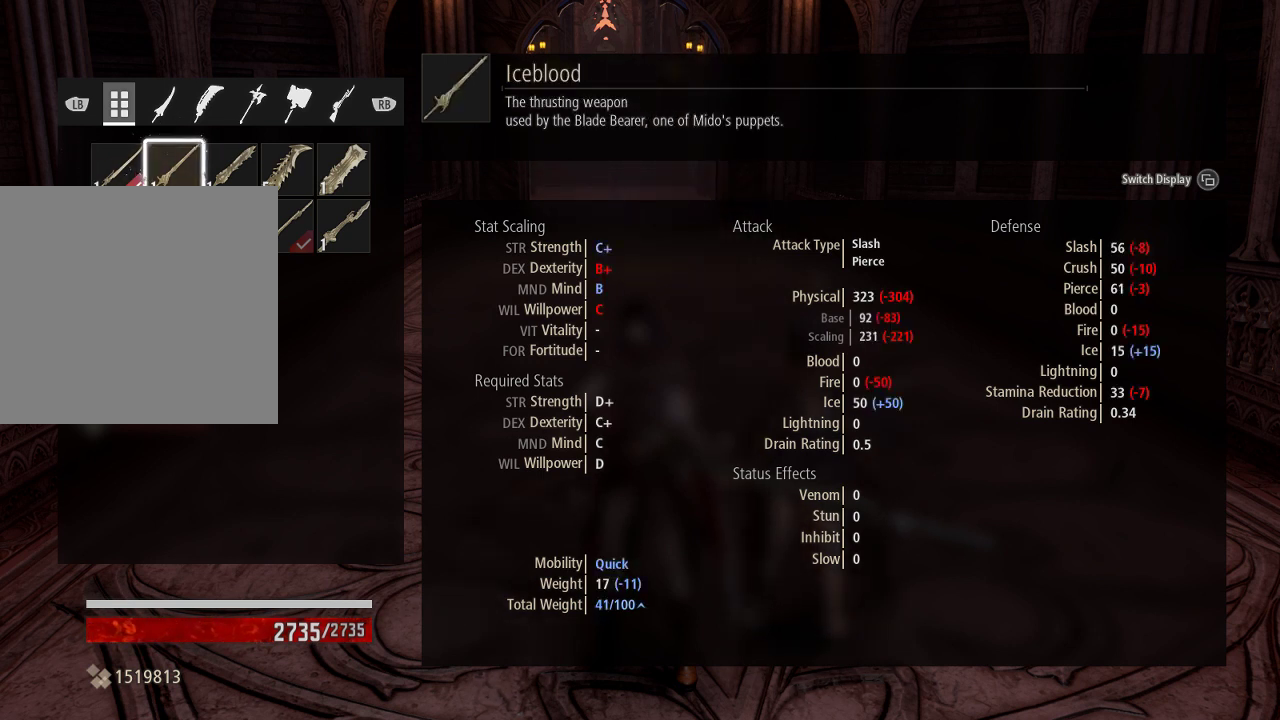
{"buttons": ["DPAD_LEFT"], "left_stick": "center", "right_stick": "center", "events": [[67, "DPAD_RIGHT", "down"], [133, "DPAD_RIGHT", "up"], [433, "DPAD_LEFT", "down"]]}
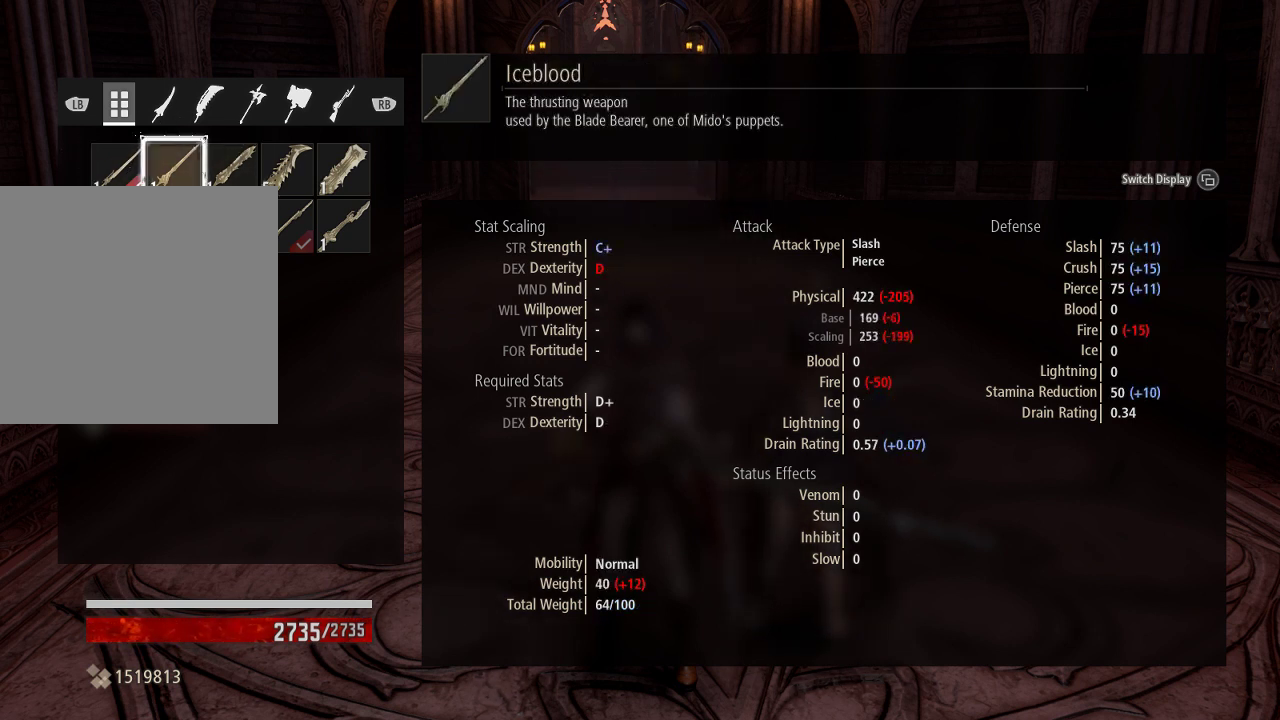
{"buttons": [], "left_stick": "center", "right_stick": "center", "events": [[33, "DPAD_LEFT", "up"], [167, "DPAD_LEFT", "down"], [300, "DPAD_LEFT", "up"]]}
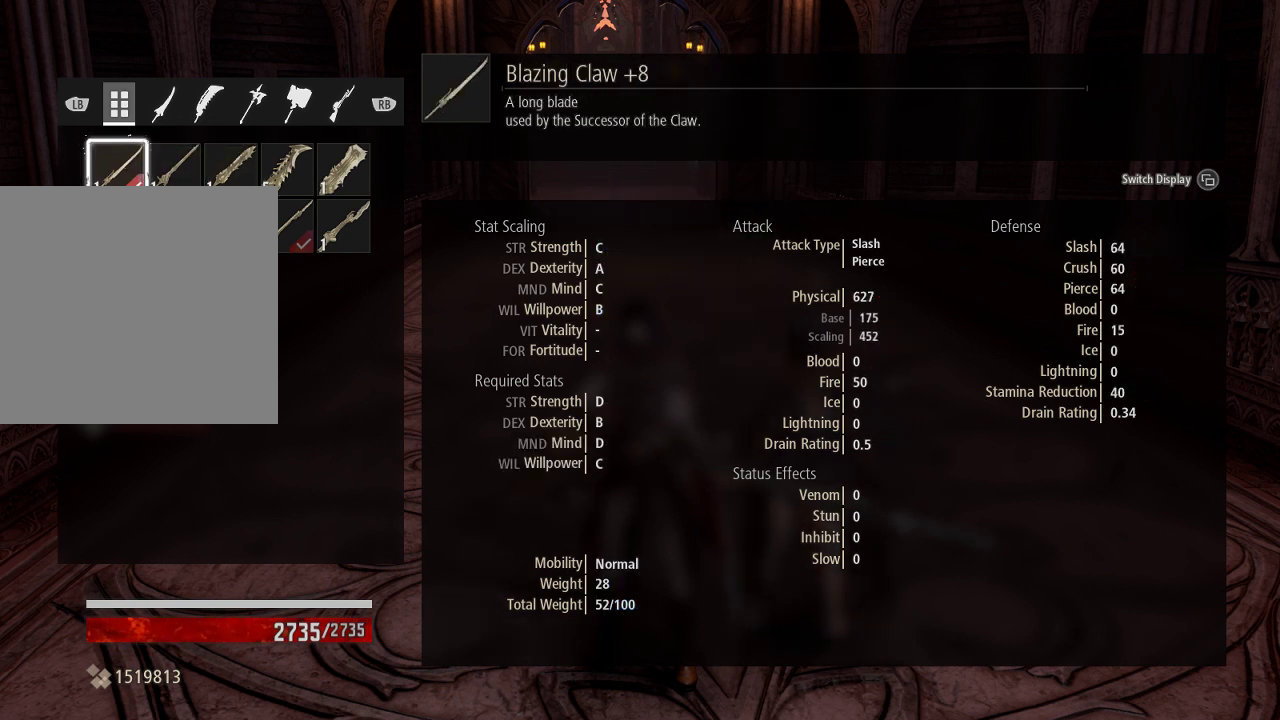
{"buttons": [], "left_stick": "center", "right_stick": "center", "events": []}
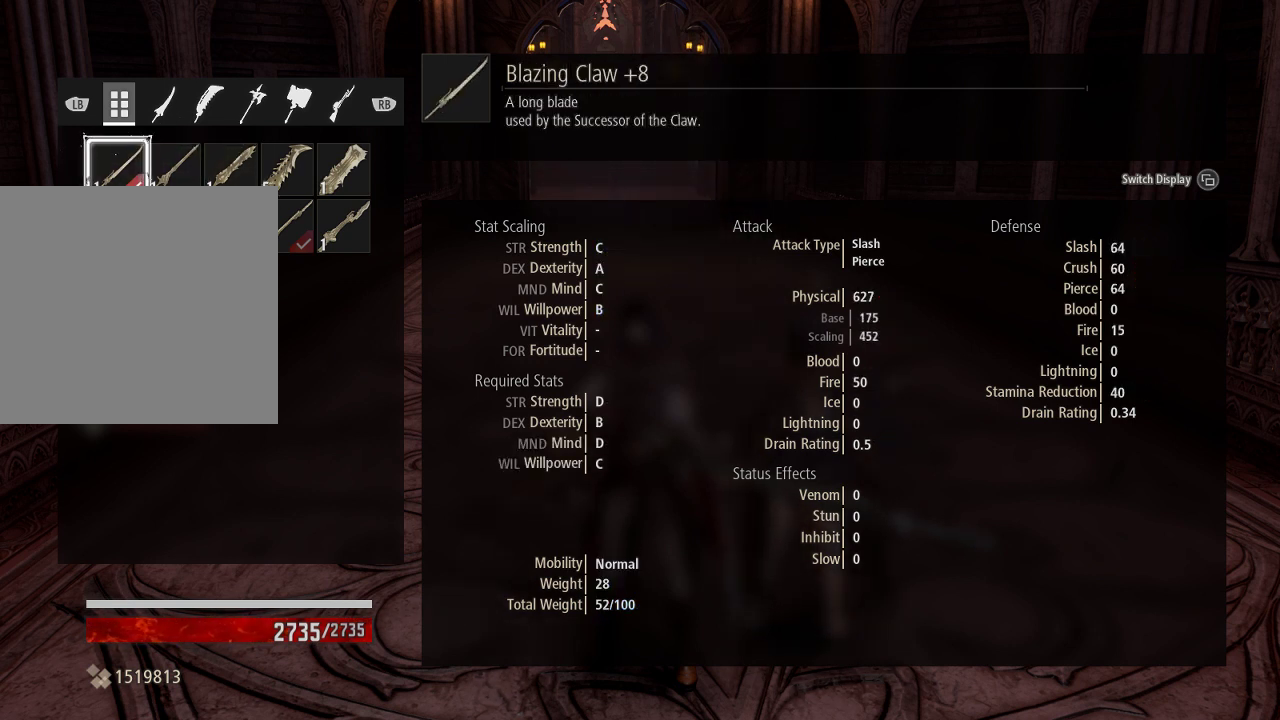
{"buttons": [], "left_stick": "center", "right_stick": "center", "events": [[367, "DPAD_RIGHT", "down"], [500, "DPAD_RIGHT", "up"]]}
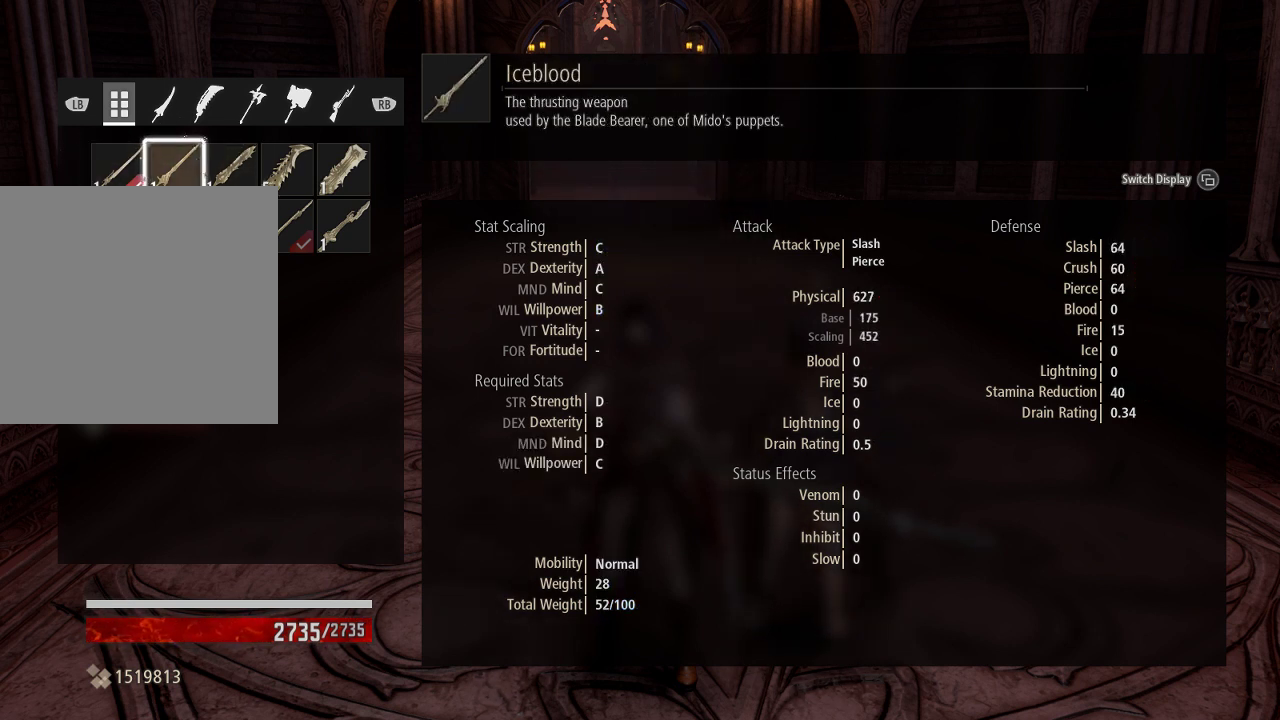
{"buttons": [], "left_stick": "center", "right_stick": "center", "events": []}
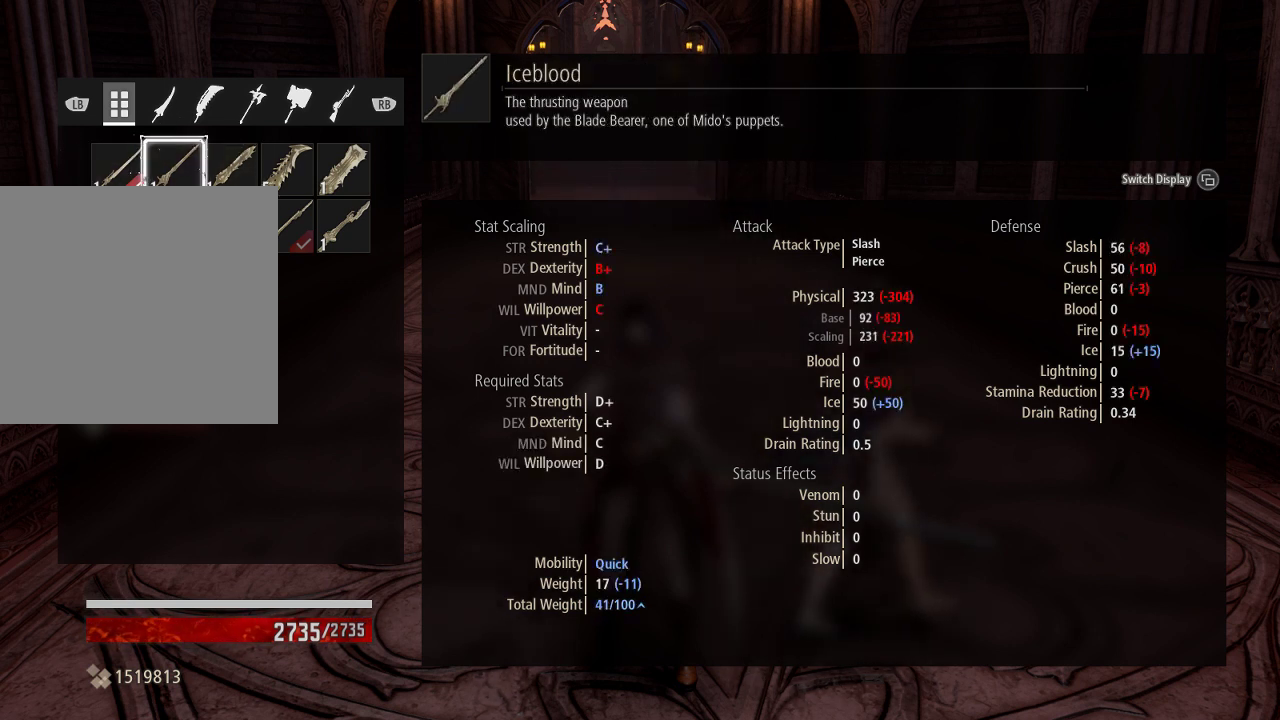
{"buttons": [], "left_stick": "center", "right_stick": "center", "events": []}
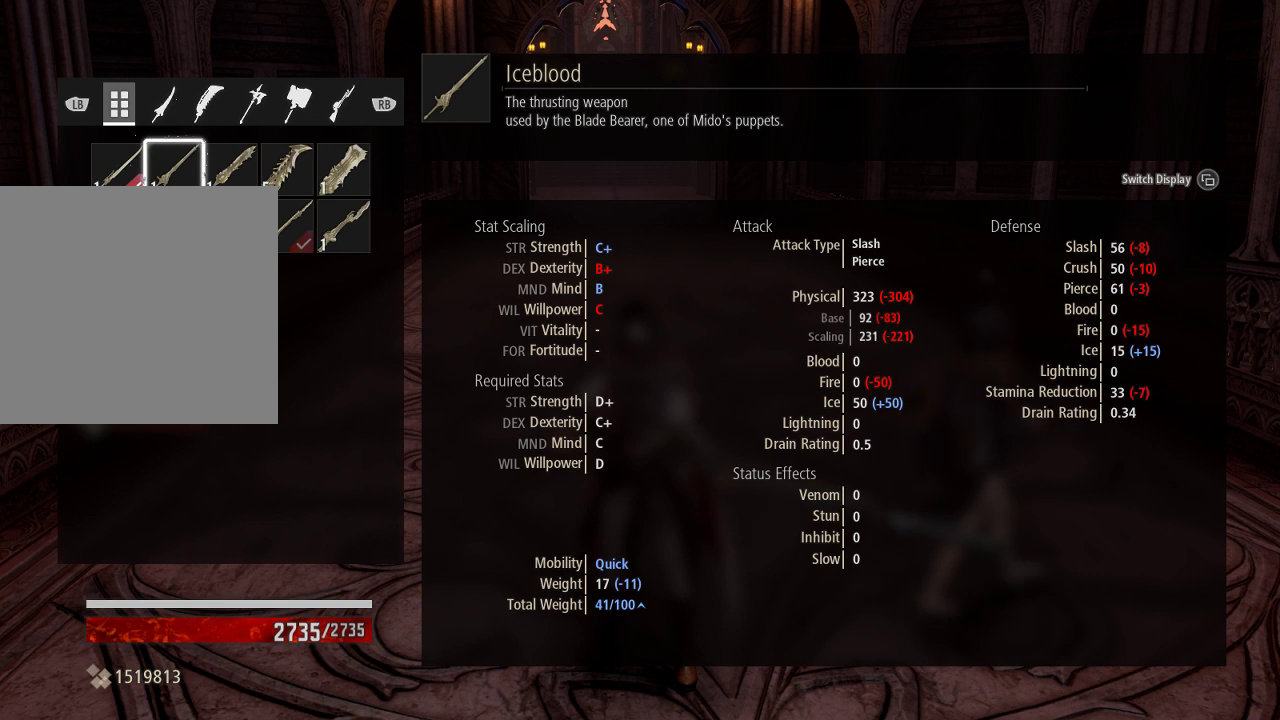
{"buttons": [], "left_stick": "center", "right_stick": "center", "events": []}
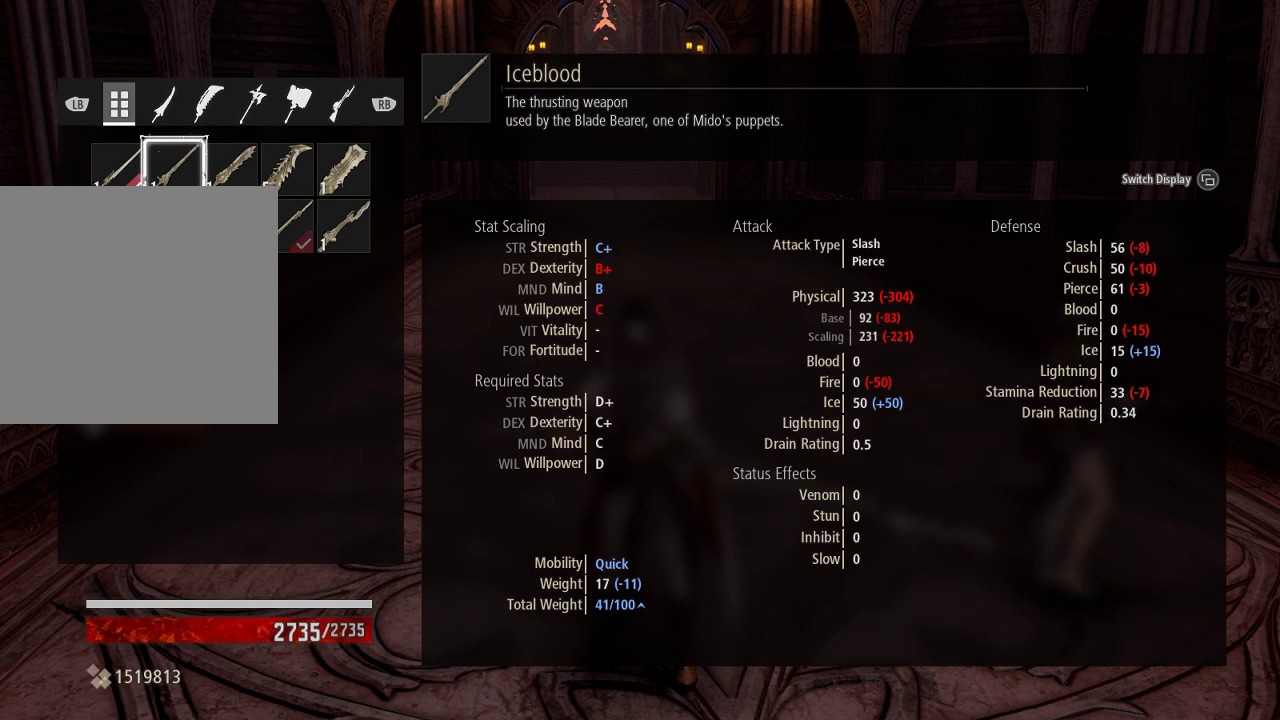
{"buttons": [], "left_stick": "center", "right_stick": "center", "events": []}
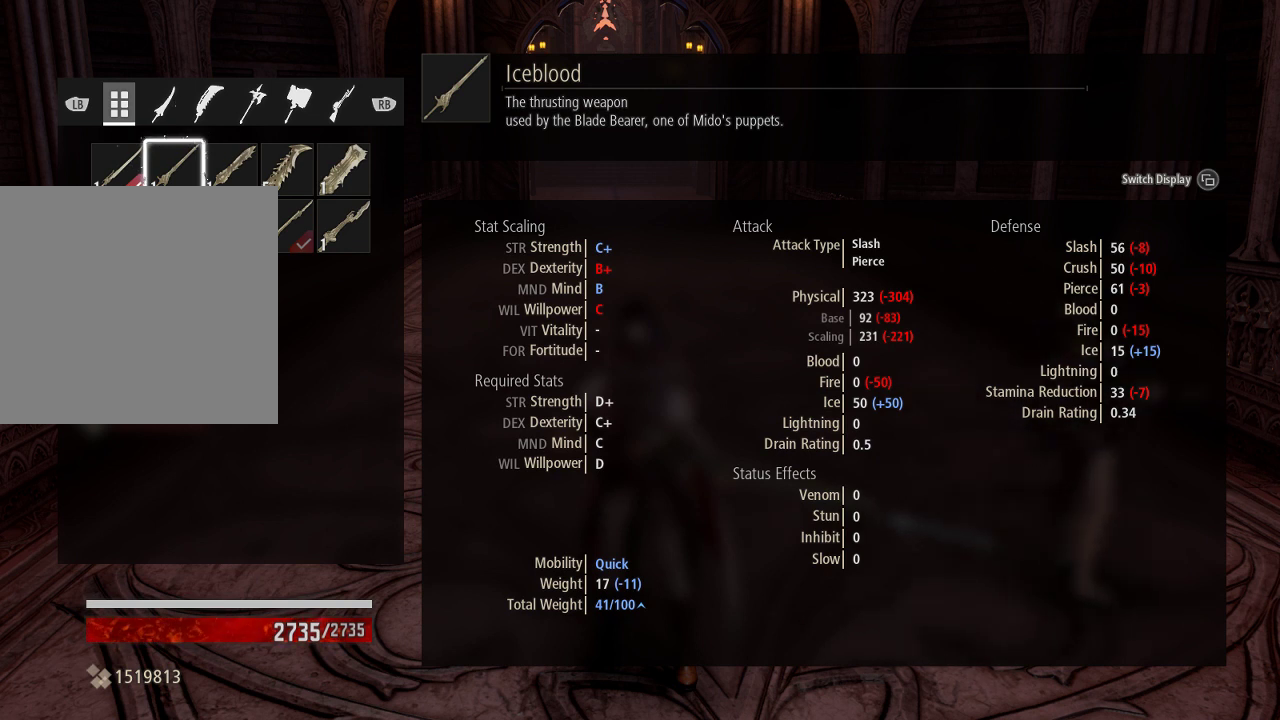
{"buttons": [], "left_stick": "center", "right_stick": "center", "events": []}
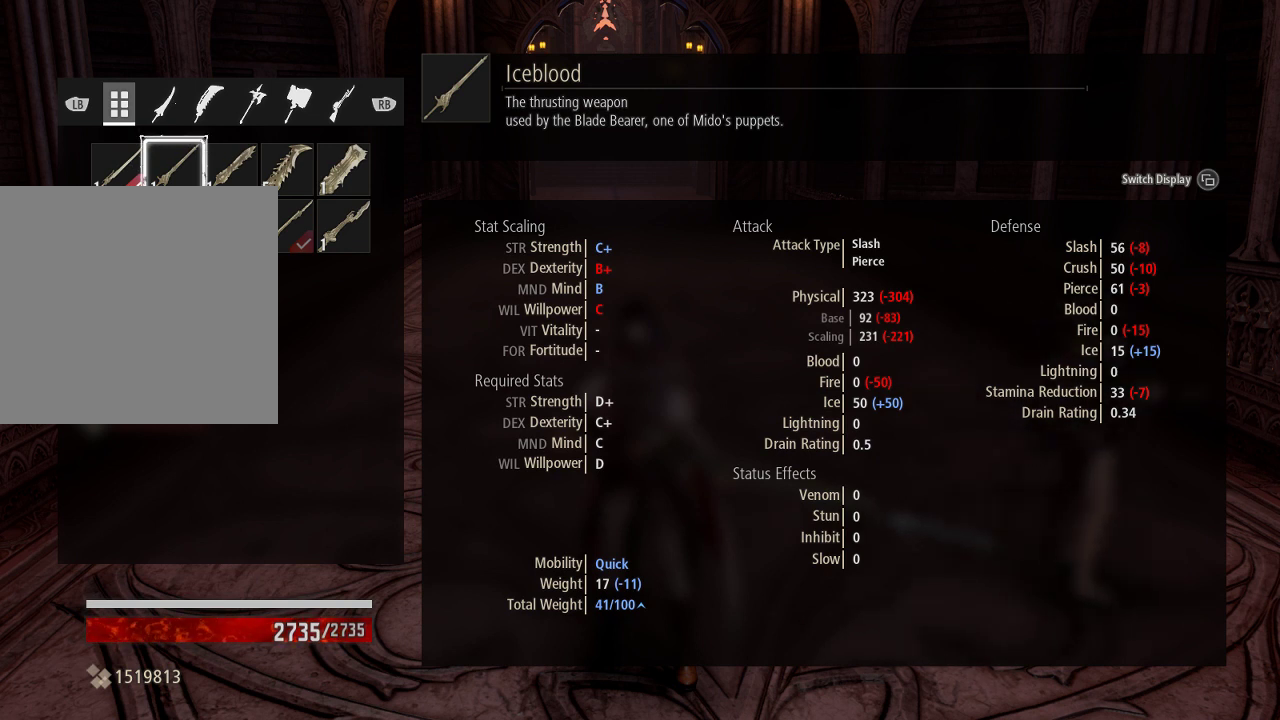
{"buttons": [], "left_stick": "center", "right_stick": "center", "events": []}
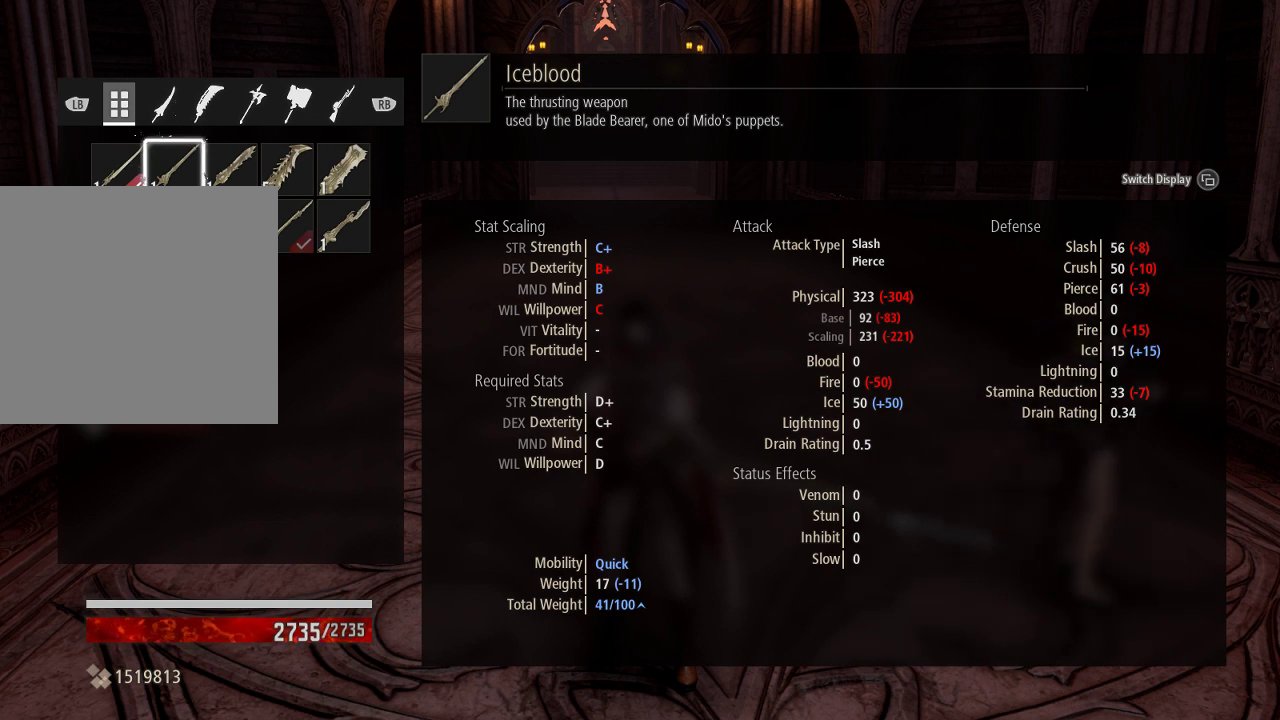
{"buttons": [], "left_stick": "center", "right_stick": "center", "events": [[167, "DPAD_LEFT", "down"], [267, "DPAD_LEFT", "up"]]}
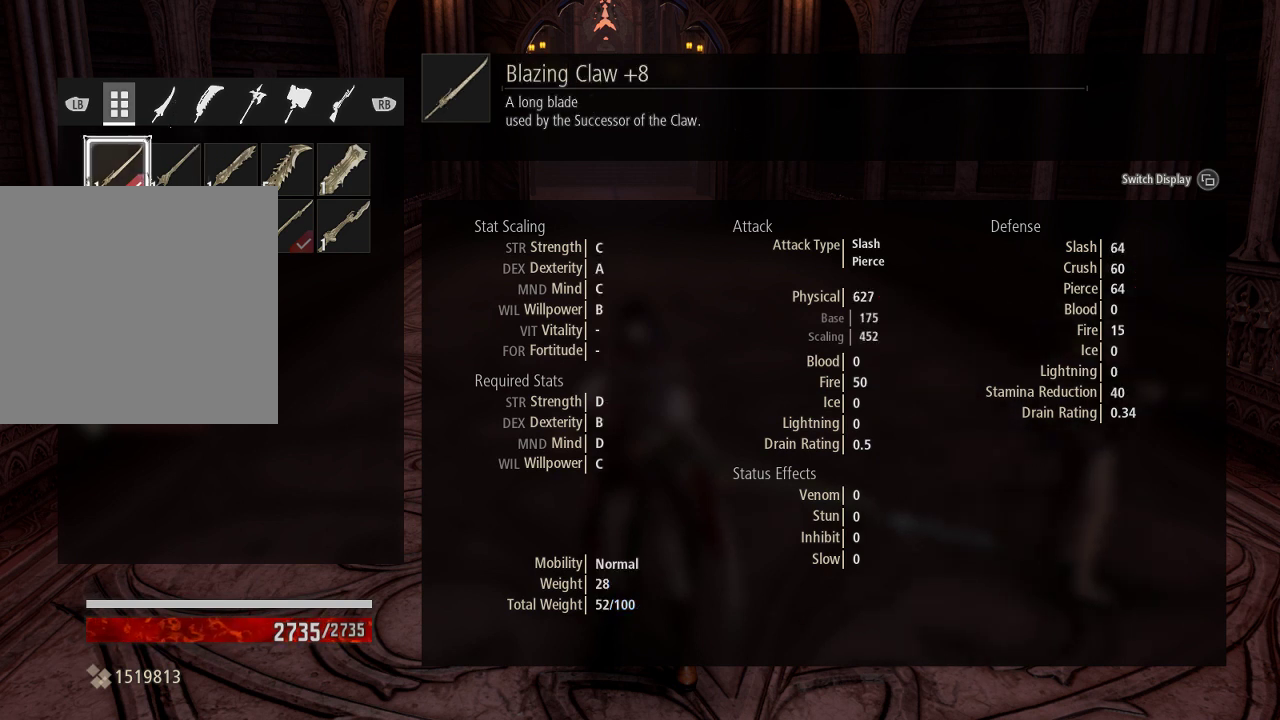
{"buttons": [], "left_stick": "center", "right_stick": "center", "events": [[100, "DPAD_RIGHT", "down"], [233, "DPAD_RIGHT", "up"]]}
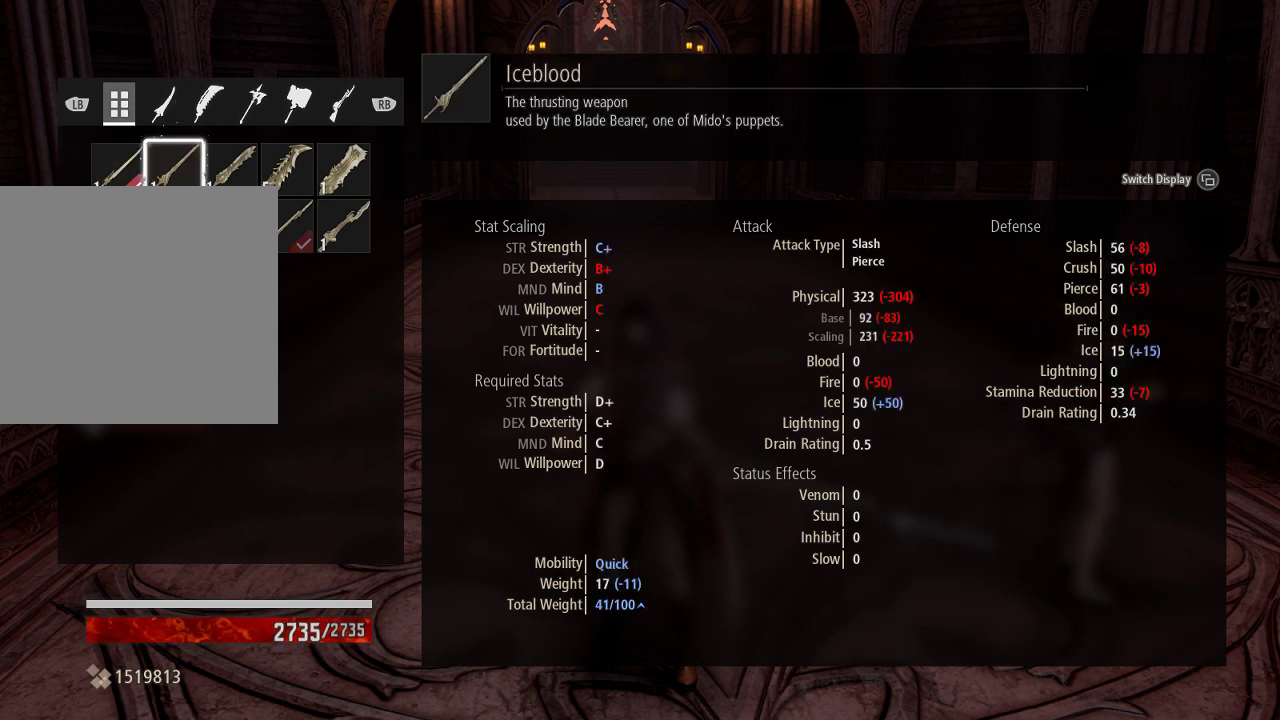
{"buttons": [], "left_stick": "center", "right_stick": "center", "events": [[333, "DPAD_LEFT", "down"], [467, "DPAD_LEFT", "up"]]}
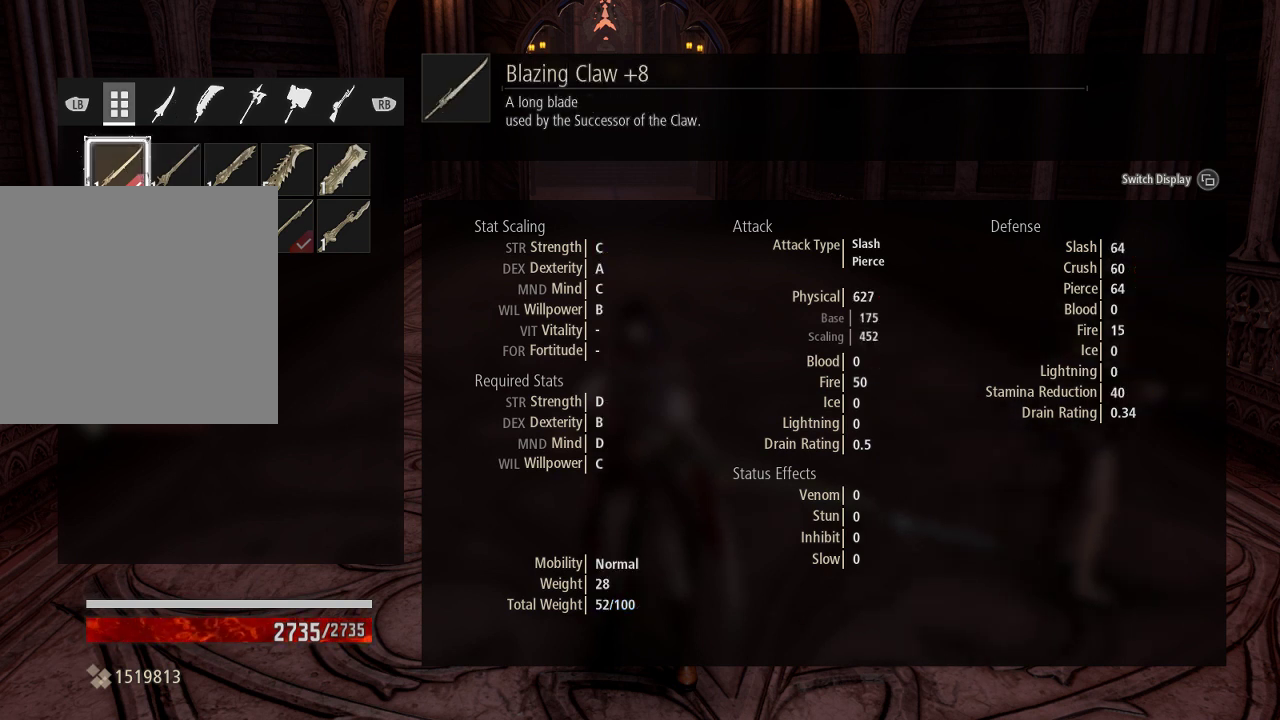
{"buttons": [], "left_stick": "center", "right_stick": "center", "events": [[267, "DPAD_RIGHT", "down"], [367, "DPAD_RIGHT", "up"]]}
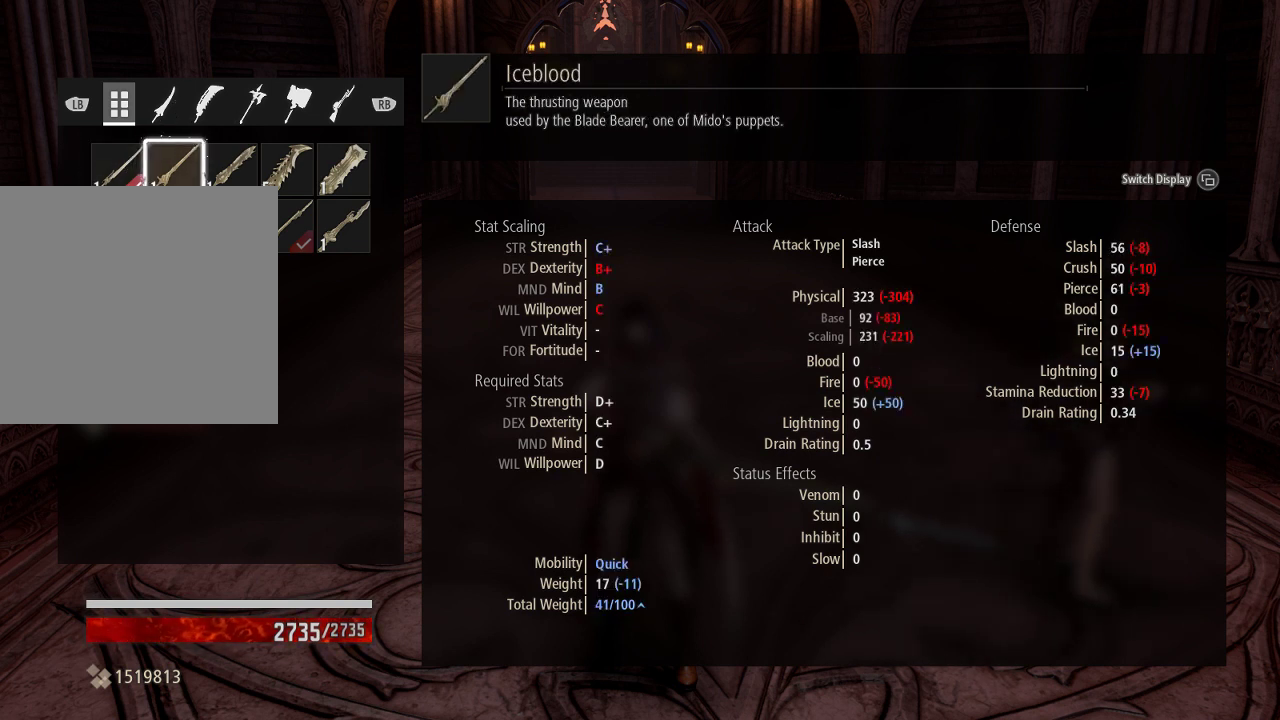
{"buttons": [], "left_stick": "center", "right_stick": "center", "events": []}
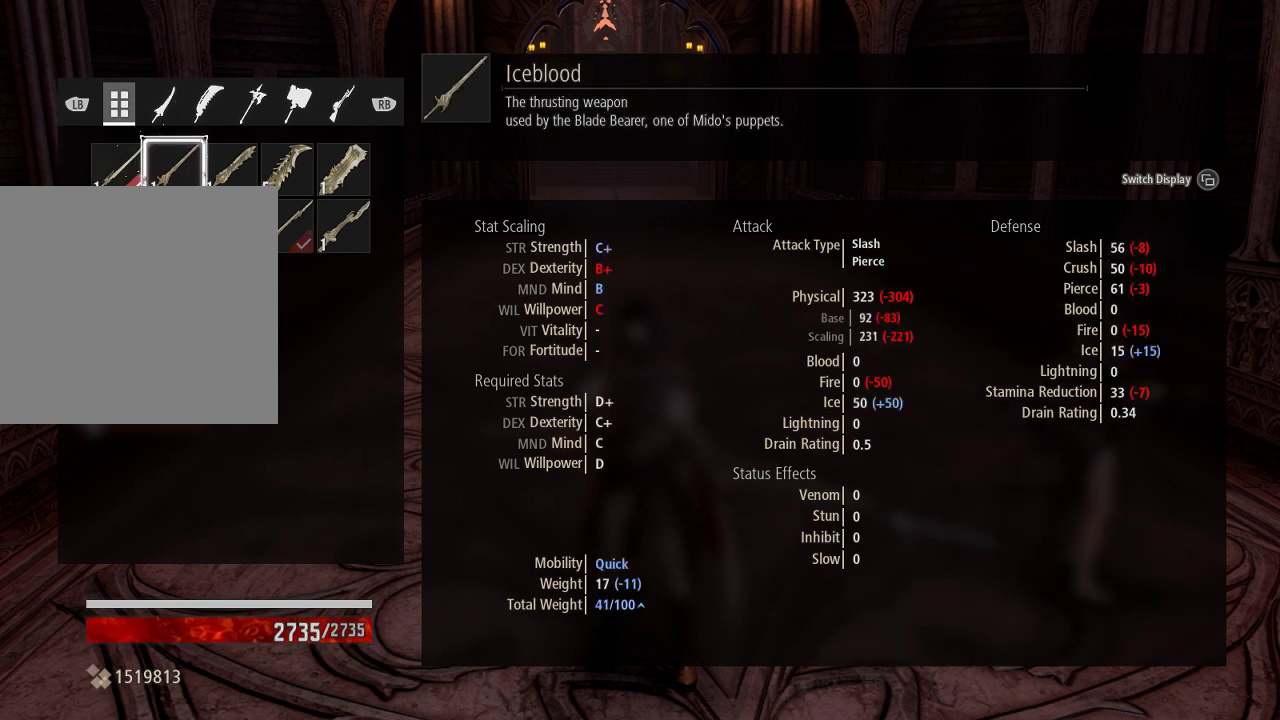
{"buttons": [], "left_stick": "center", "right_stick": "center", "events": []}